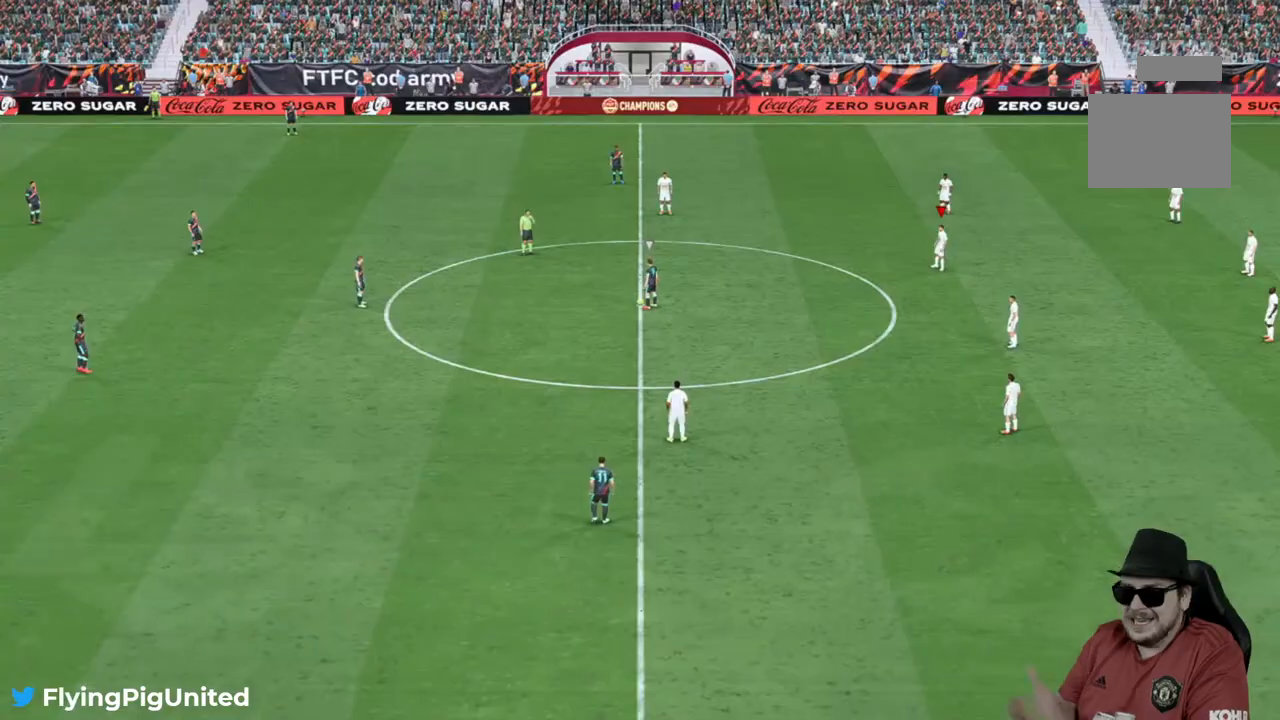
Gameplay with a controller (Xbox layout); each line is a JSON object with the inputs held at the frame after it. "events" lists button and stick changes between this image and that frame as [ms after this image, input, new state], when the widget could be followed in between. Not read: L3.
{"buttons": [], "left_stick": "center", "right_stick": "center", "events": []}
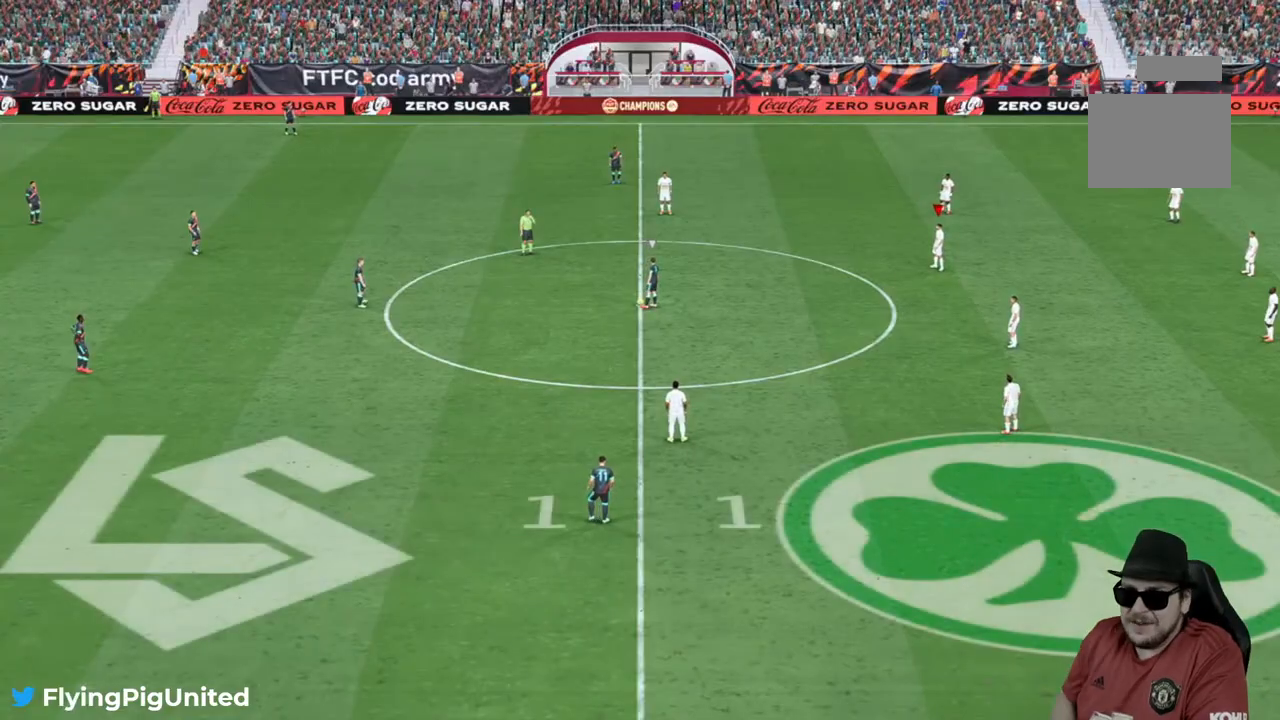
{"buttons": [], "left_stick": "center", "right_stick": "center", "events": []}
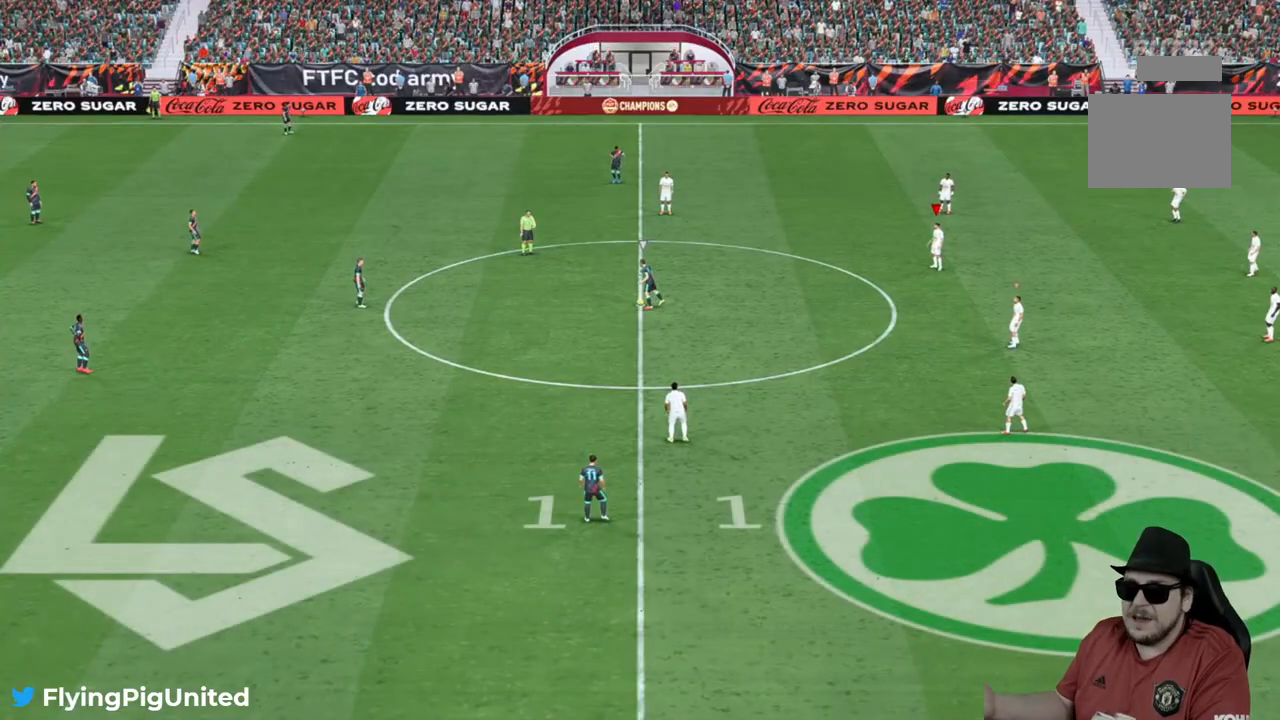
{"buttons": [], "left_stick": "center", "right_stick": "center", "events": []}
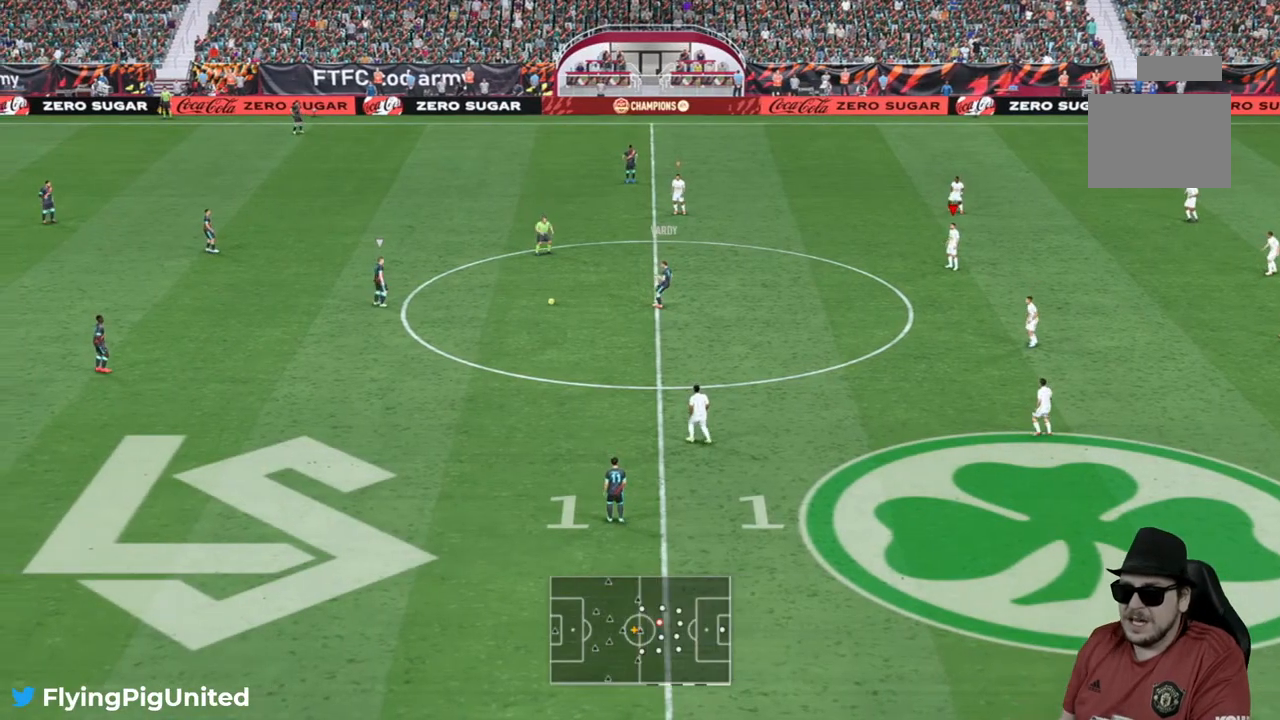
{"buttons": [], "left_stick": "center", "right_stick": "center", "events": [[150, "L2", "down"], [200, "L2", "up"]]}
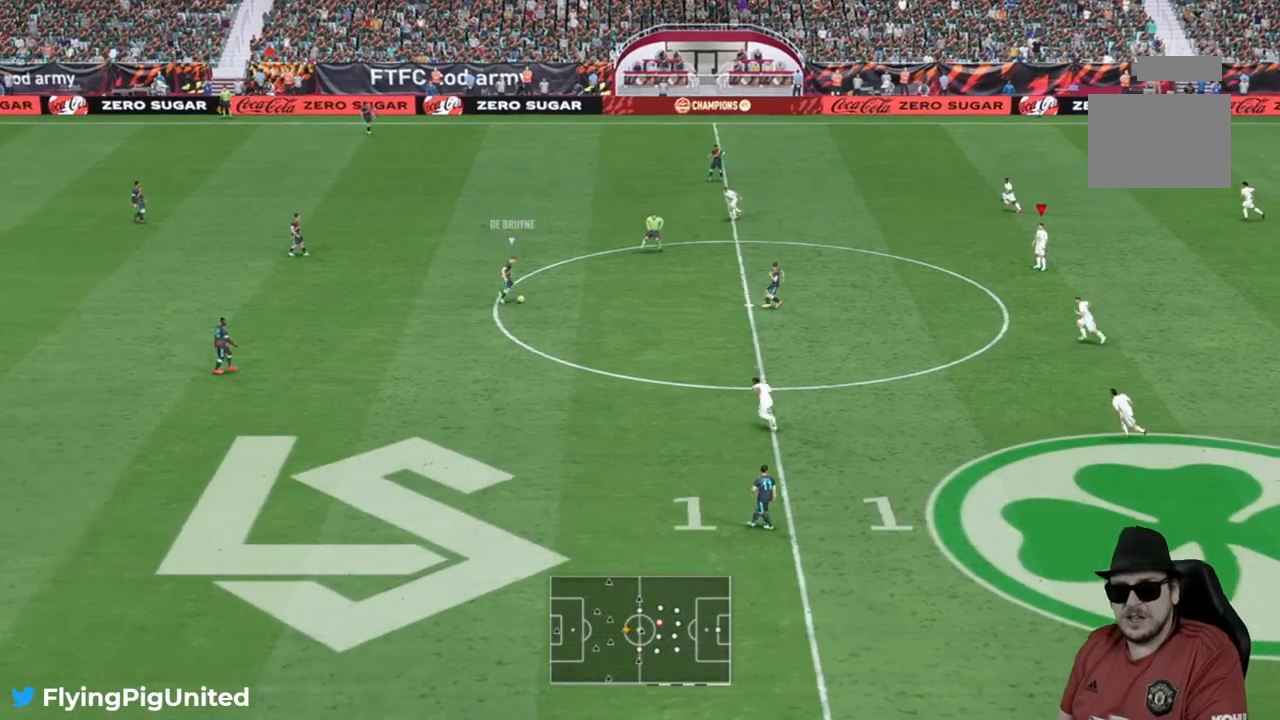
{"buttons": [], "left_stick": "center", "right_stick": "center", "events": []}
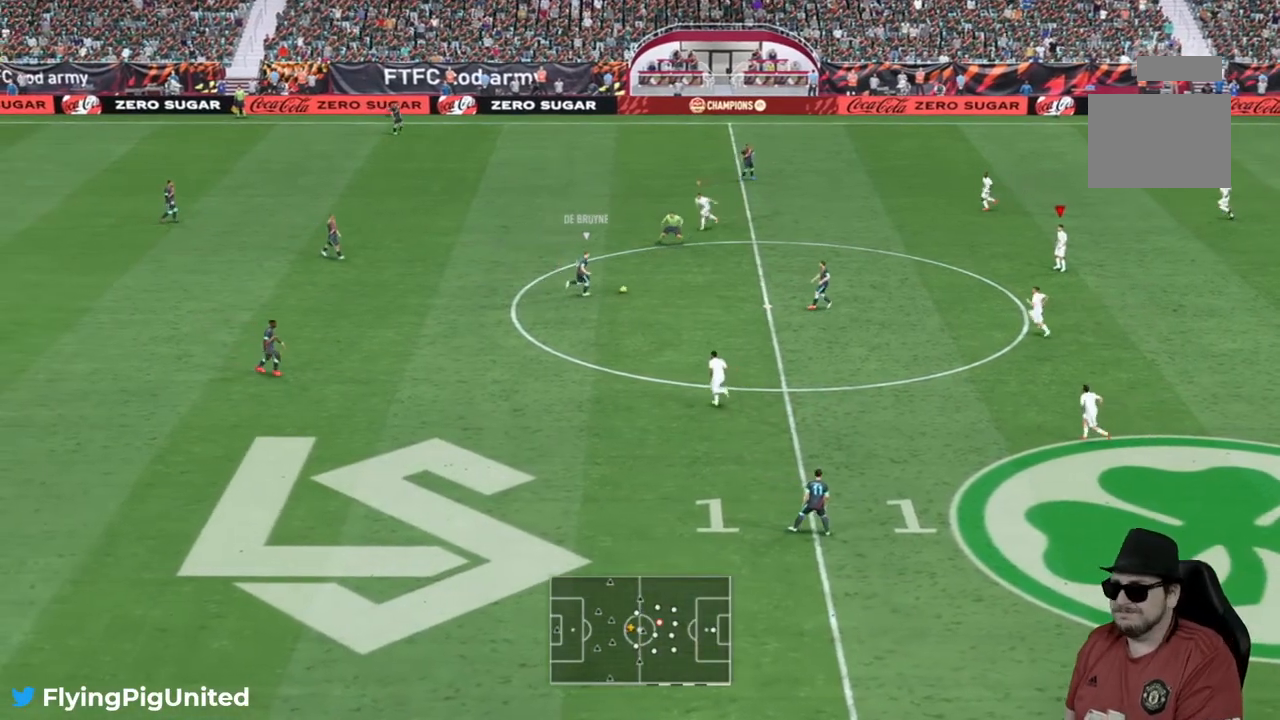
{"buttons": ["R2"], "left_stick": "center", "right_stick": "center", "events": [[333, "R2", "down"]]}
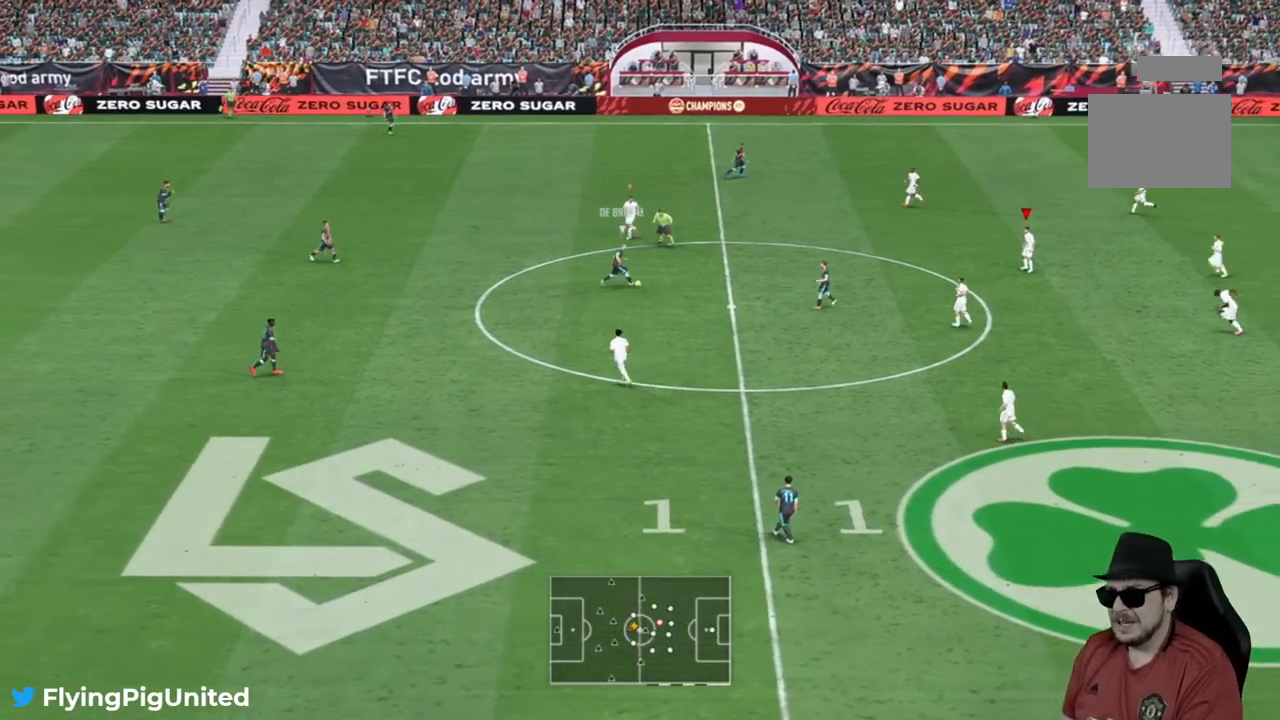
{"buttons": ["R2"], "left_stick": "up-left", "right_stick": "center", "events": [[67, "left_stick", "up-left"]]}
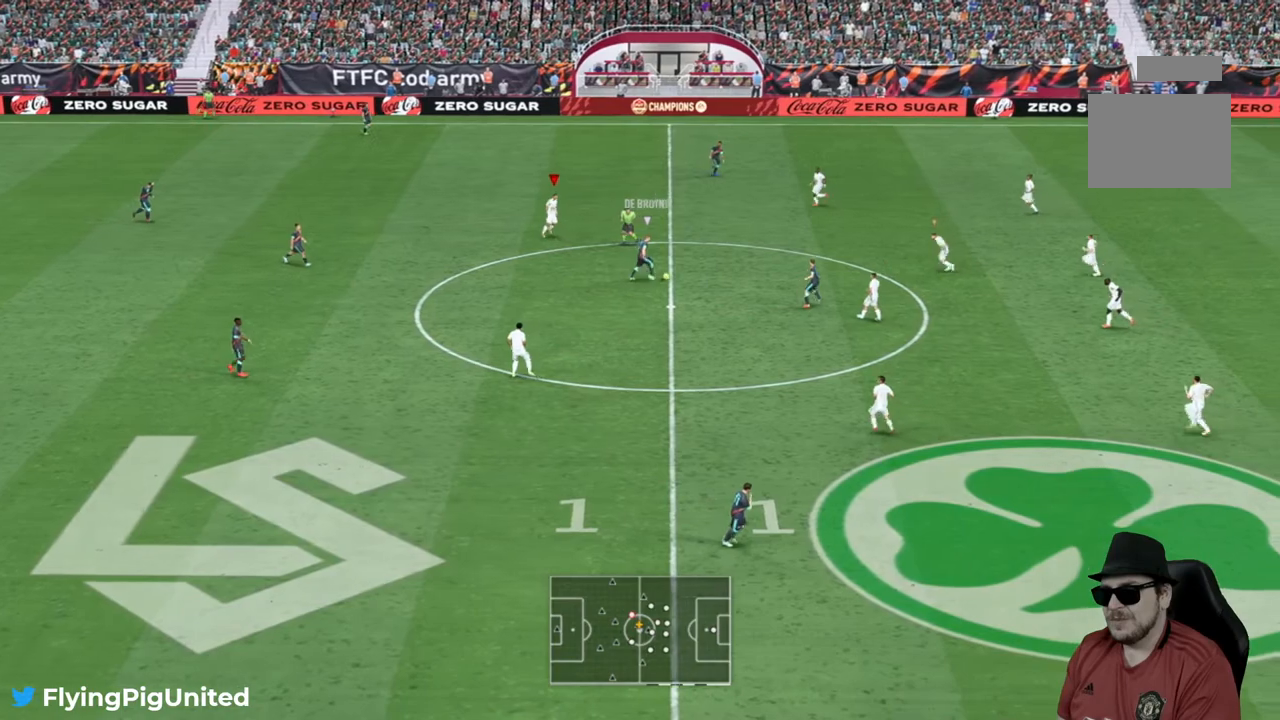
{"buttons": [], "left_stick": "up-left", "right_stick": "center", "events": [[17, "left_stick", "up"], [150, "left_stick", "center"], [267, "left_stick", "up"], [350, "R2", "up"], [367, "left_stick", "up-left"]]}
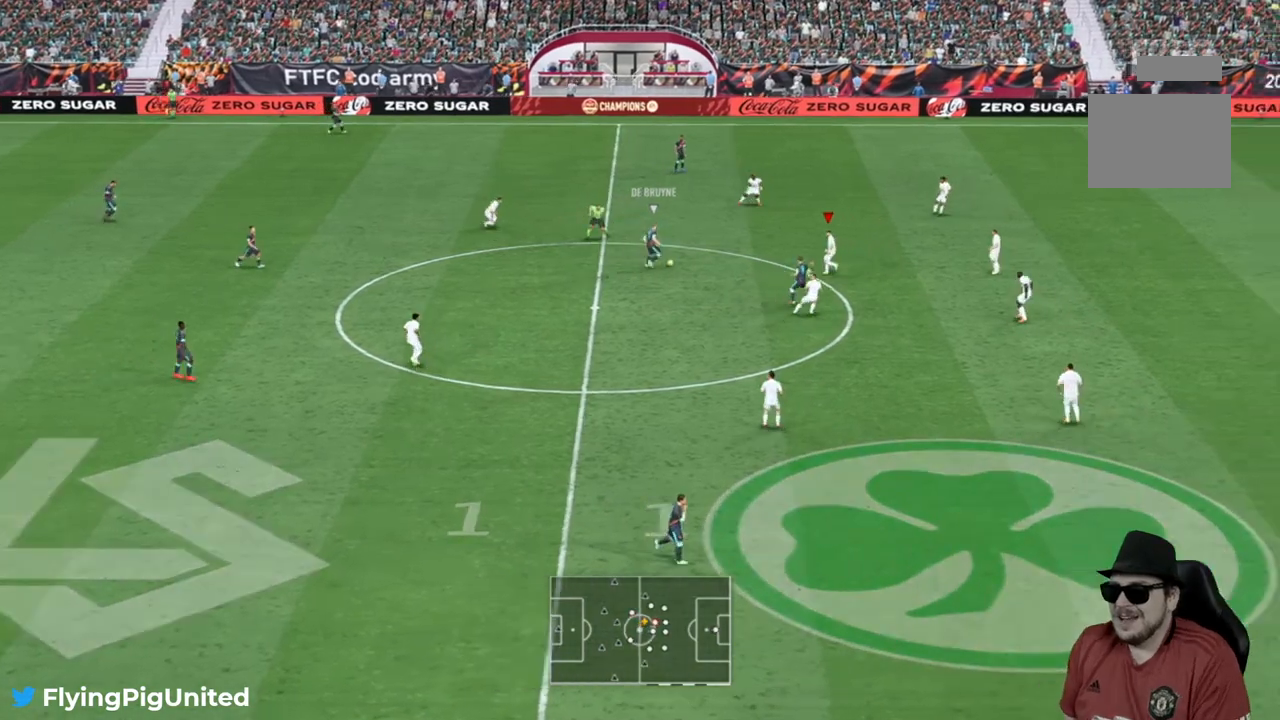
{"buttons": ["R2"], "left_stick": "up-left", "right_stick": "center", "events": [[83, "R2", "down"]]}
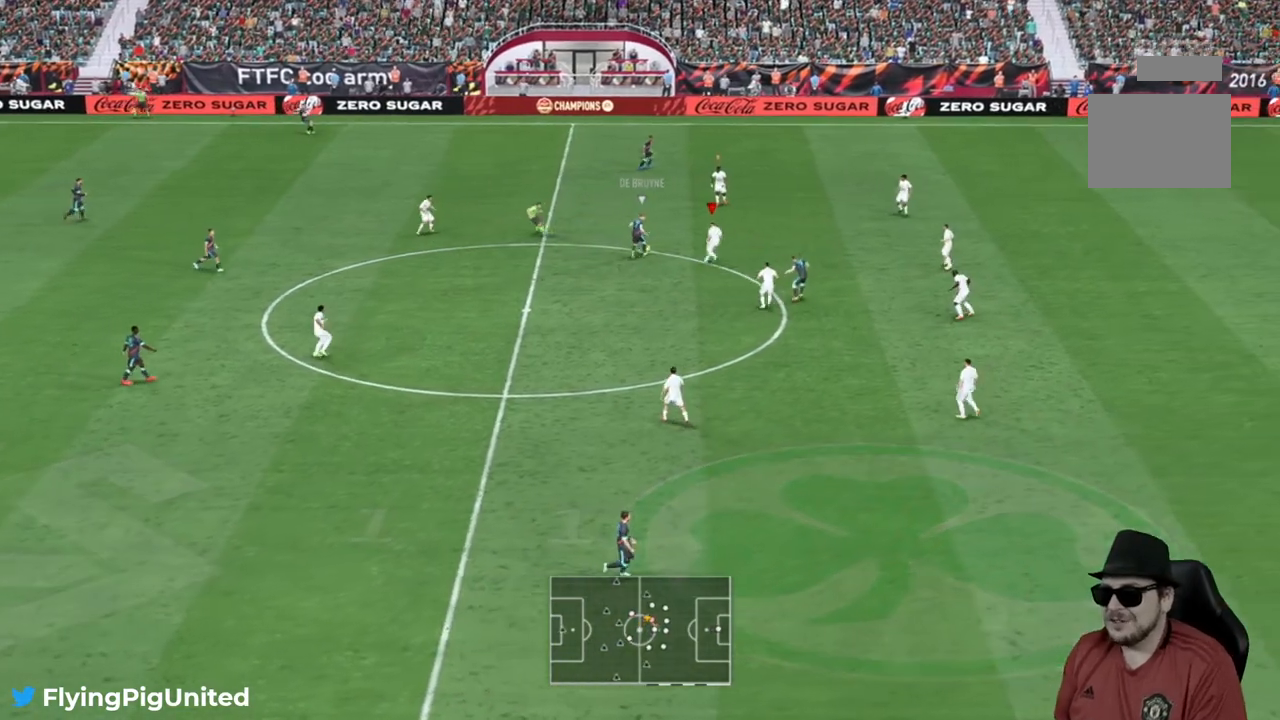
{"buttons": ["R2"], "left_stick": "up", "right_stick": "center", "events": [[67, "left_stick", "up"]]}
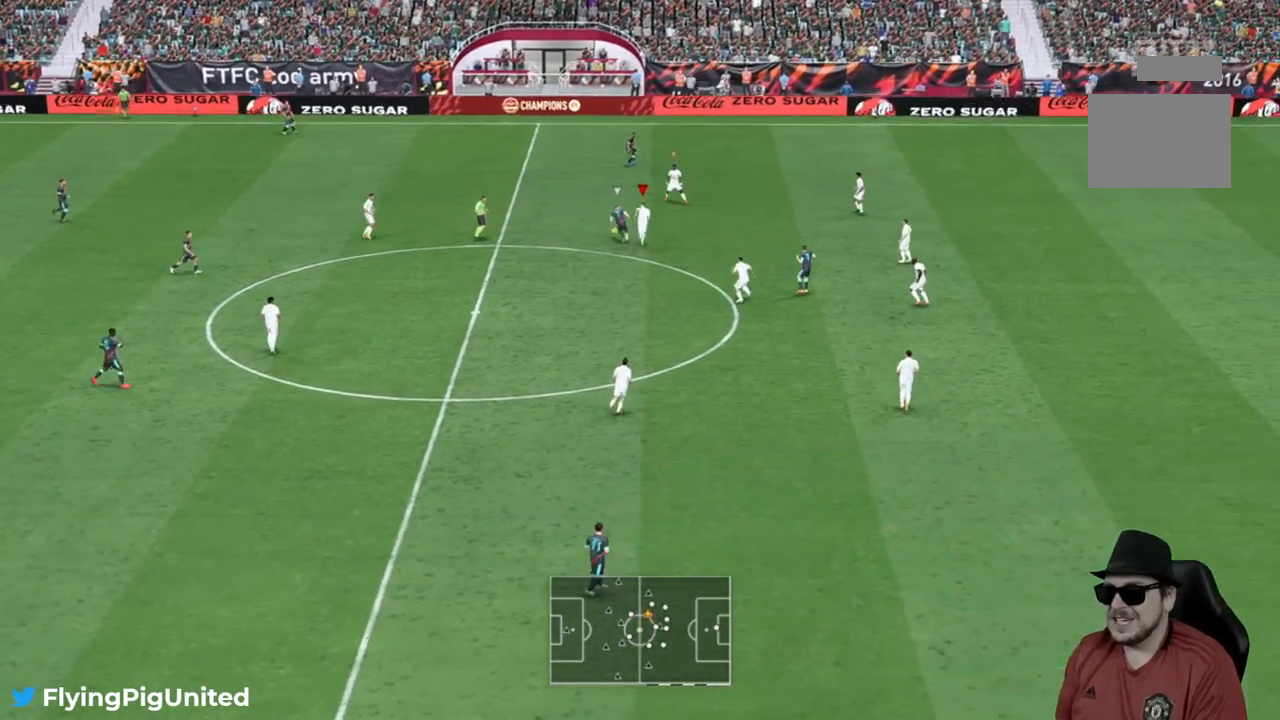
{"buttons": ["R2"], "left_stick": "up-left", "right_stick": "center", "events": [[200, "left_stick", "up-left"]]}
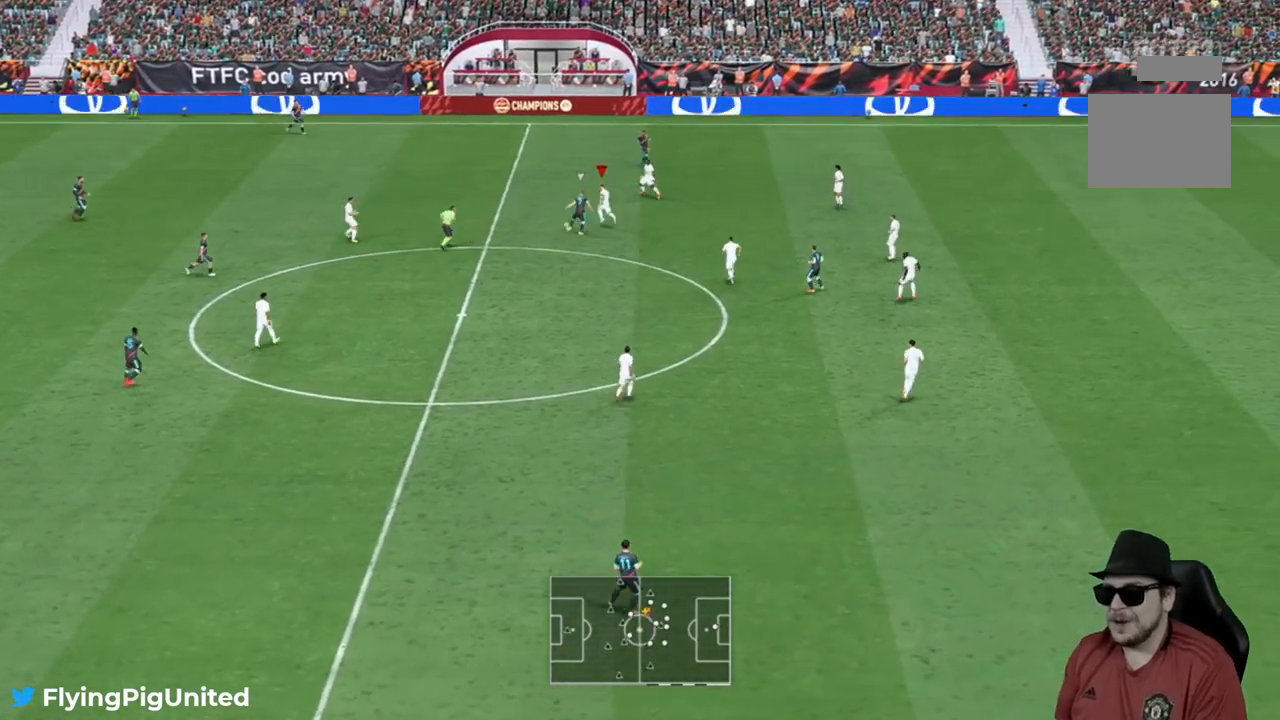
{"buttons": ["R2"], "left_stick": "down-left", "right_stick": "center", "events": [[183, "left_stick", "left"], [383, "left_stick", "down-left"]]}
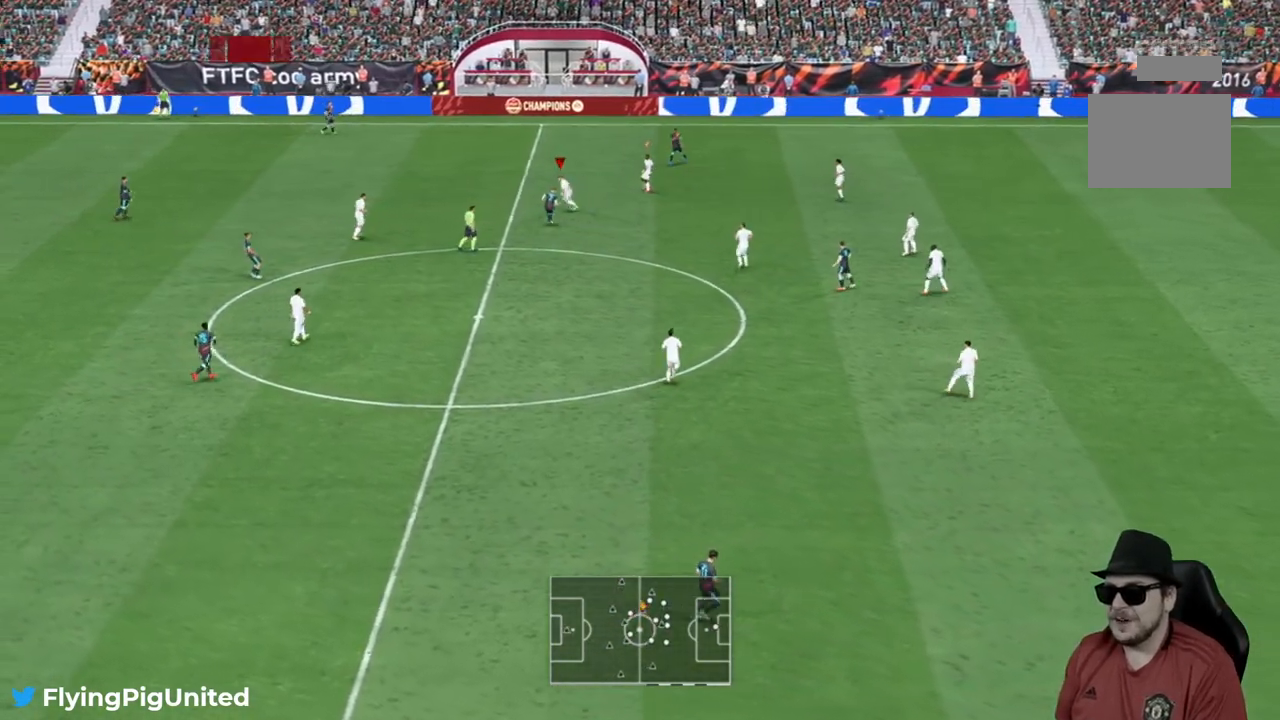
{"buttons": [], "left_stick": "down", "right_stick": "center", "events": [[233, "R2", "up"], [450, "left_stick", "down"]]}
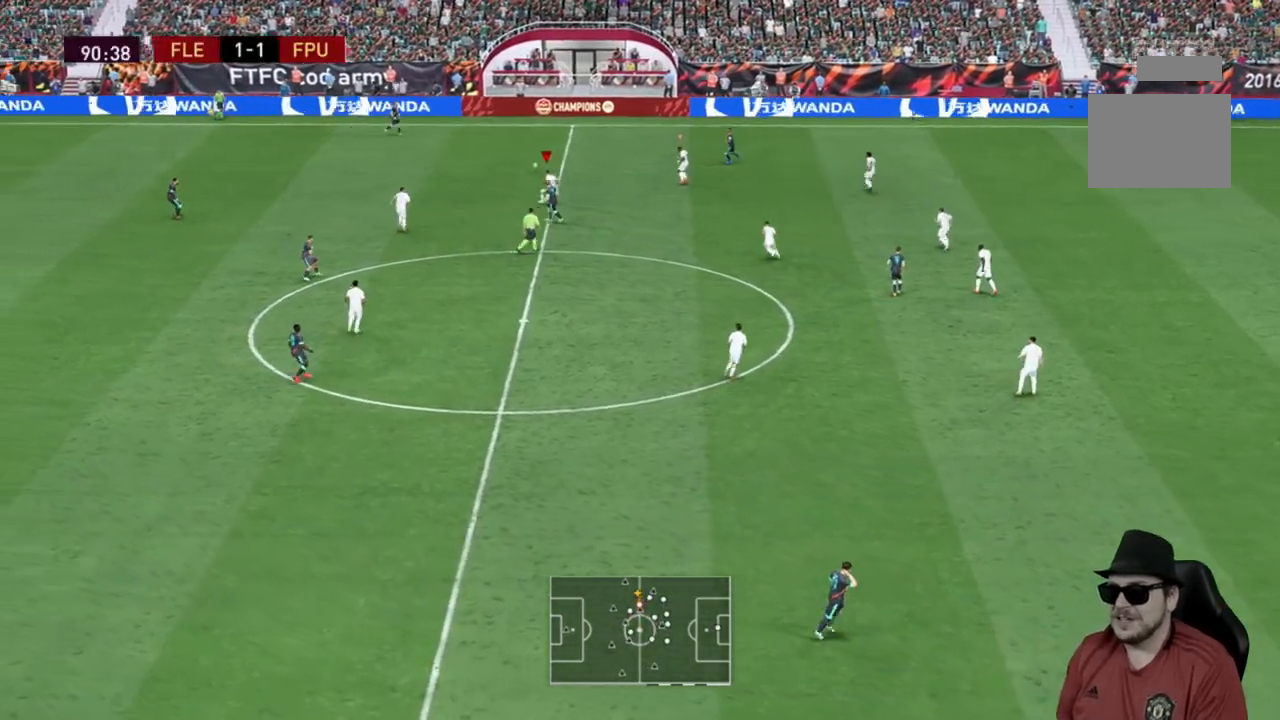
{"buttons": ["R2"], "left_stick": "up-left", "right_stick": "center", "events": [[83, "R2", "down"], [150, "left_stick", "down-left"], [317, "left_stick", "up-left"]]}
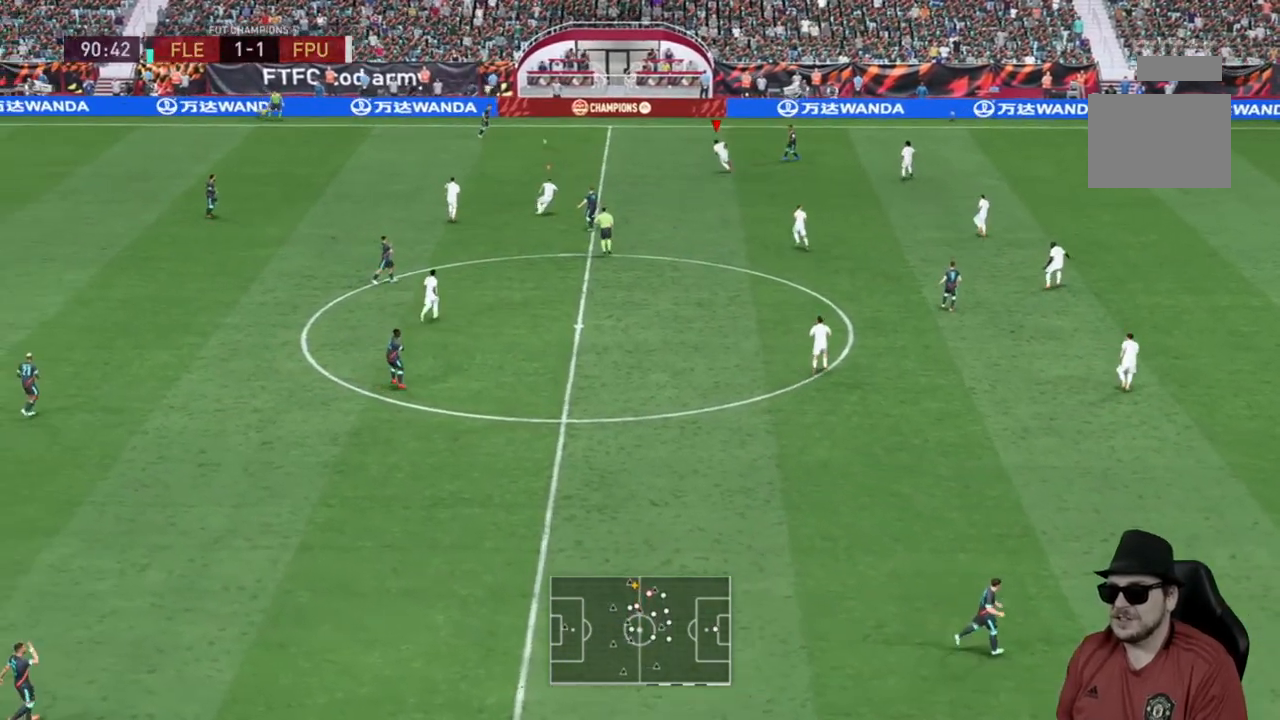
{"buttons": ["R2"], "left_stick": "up", "right_stick": "center", "events": [[33, "R2", "up"], [83, "R2", "down"], [167, "left_stick", "up"]]}
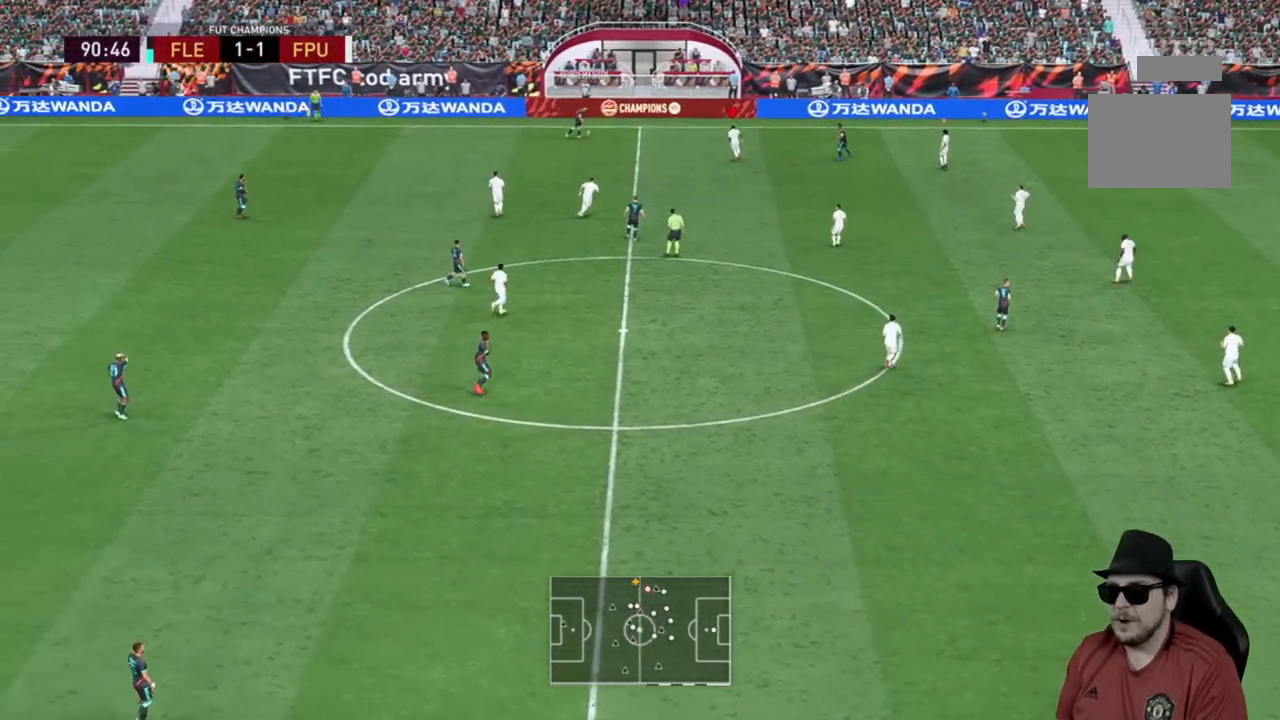
{"buttons": [], "left_stick": "up-left", "right_stick": "center", "events": [[467, "left_stick", "up-left"], [500, "R2", "up"]]}
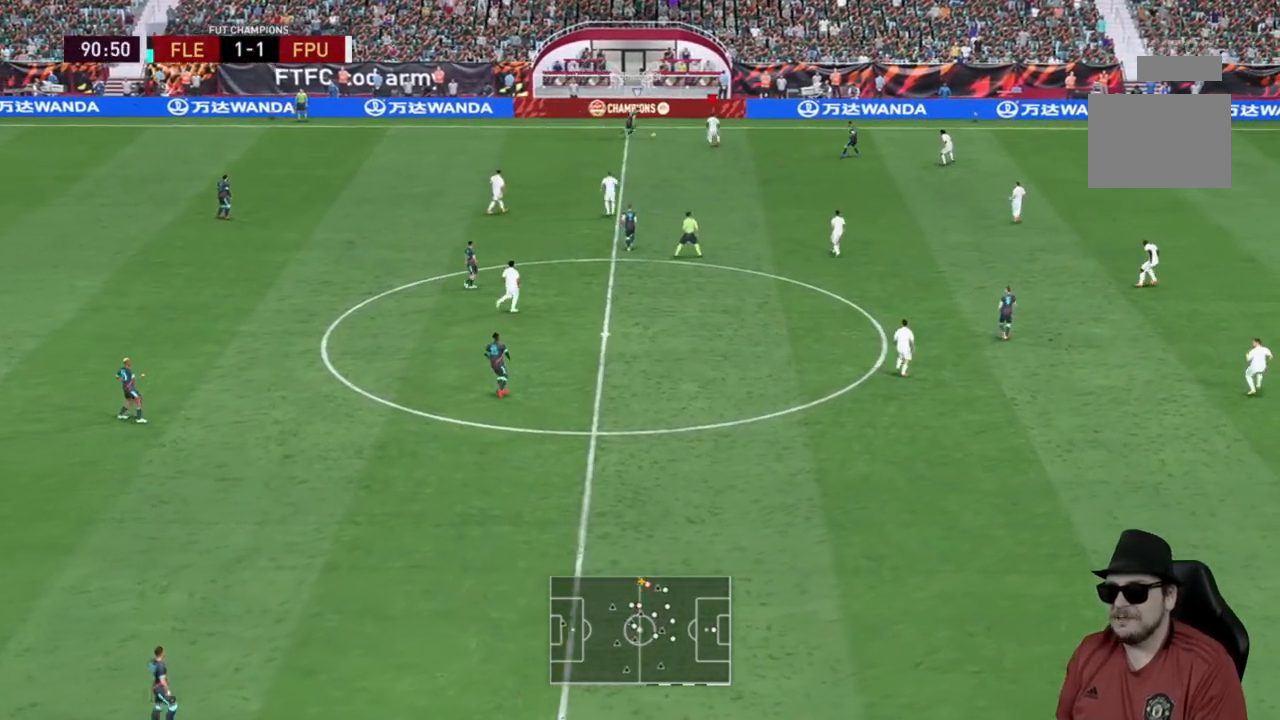
{"buttons": ["L2", "R2"], "left_stick": "left", "right_stick": "center", "events": [[83, "left_stick", "left"], [167, "L2", "down"], [350, "R2", "down"]]}
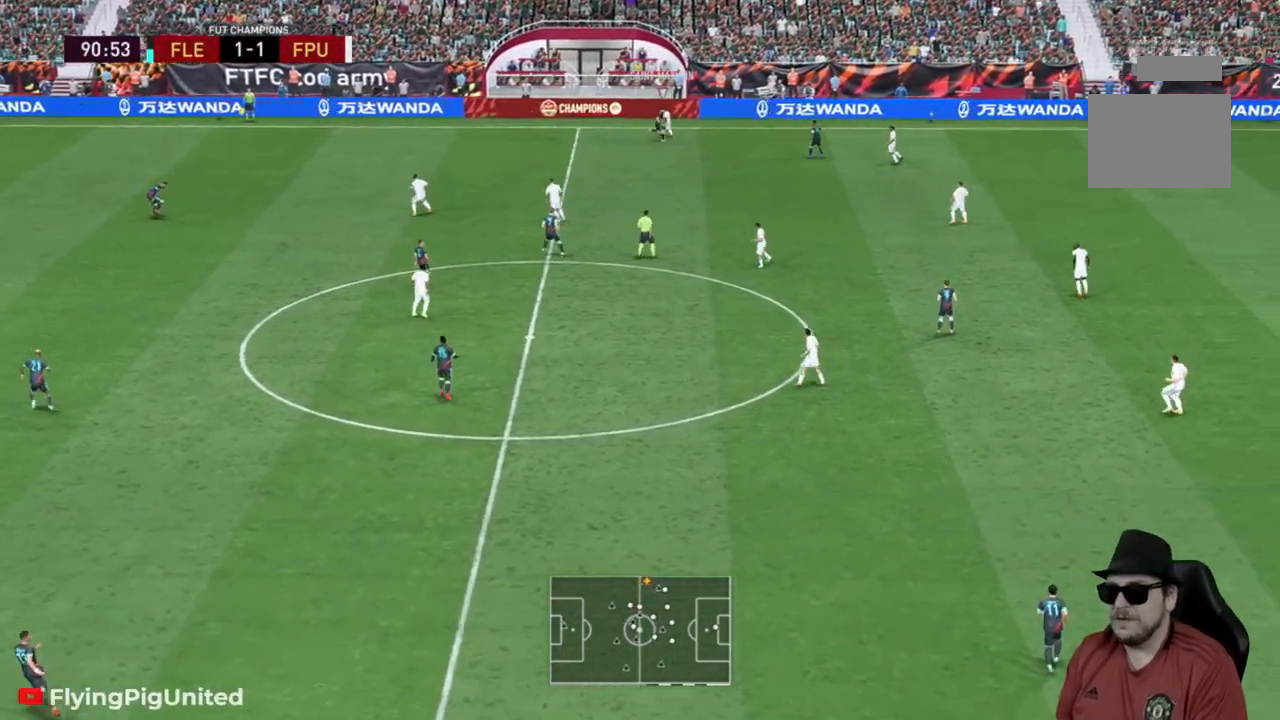
{"buttons": ["R2"], "left_stick": "down-left", "right_stick": "center", "events": [[83, "left_stick", "down-left"], [100, "L2", "up"]]}
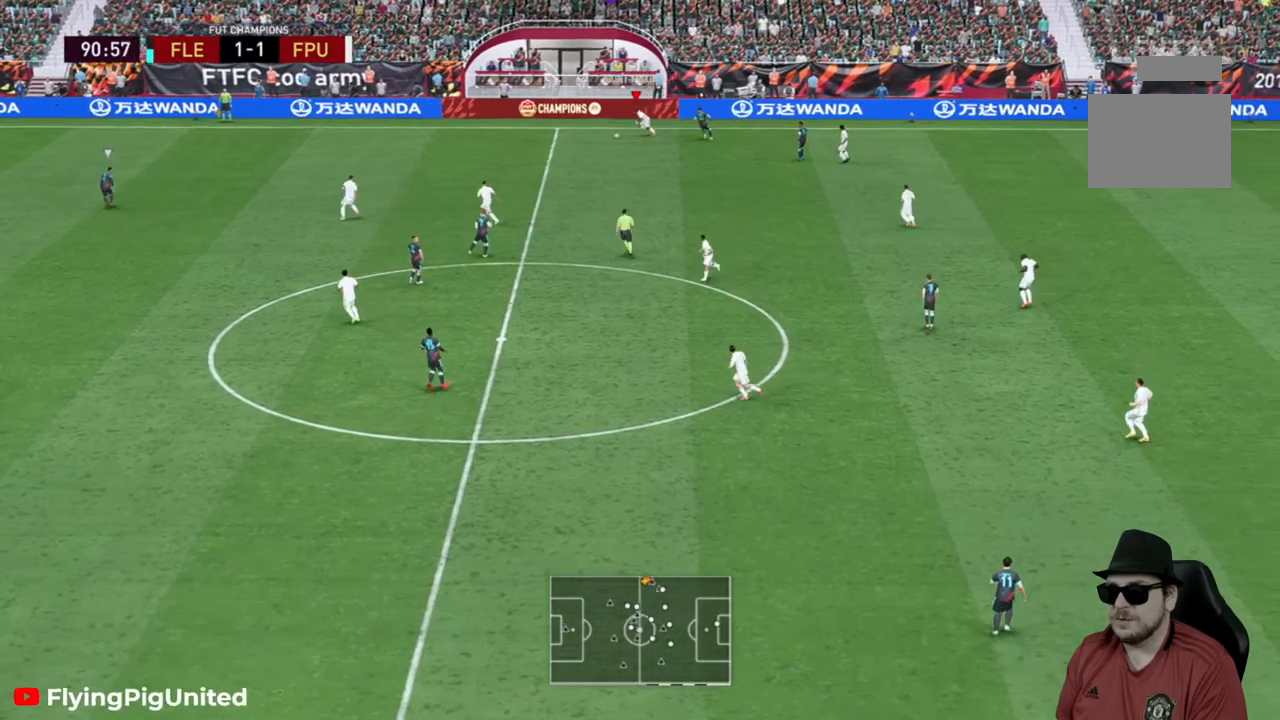
{"buttons": ["R2"], "left_stick": "down-left", "right_stick": "center", "events": []}
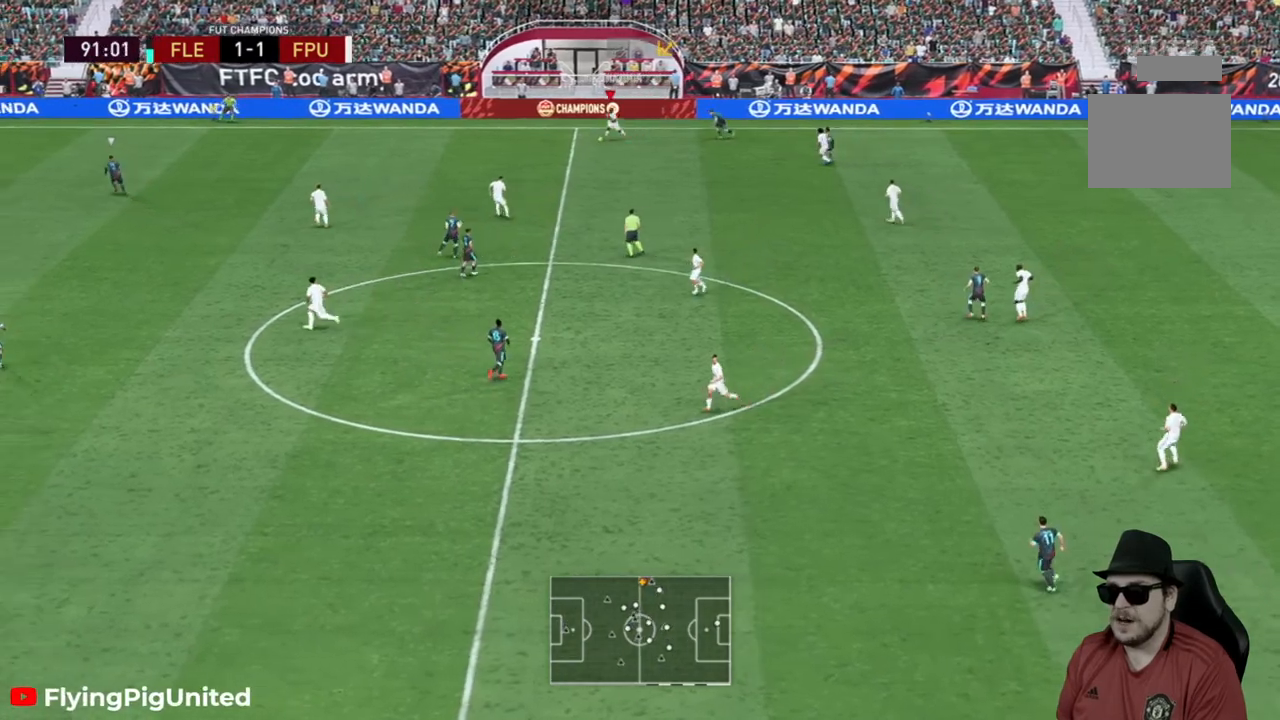
{"buttons": ["R2"], "left_stick": "down-left", "right_stick": "center", "events": []}
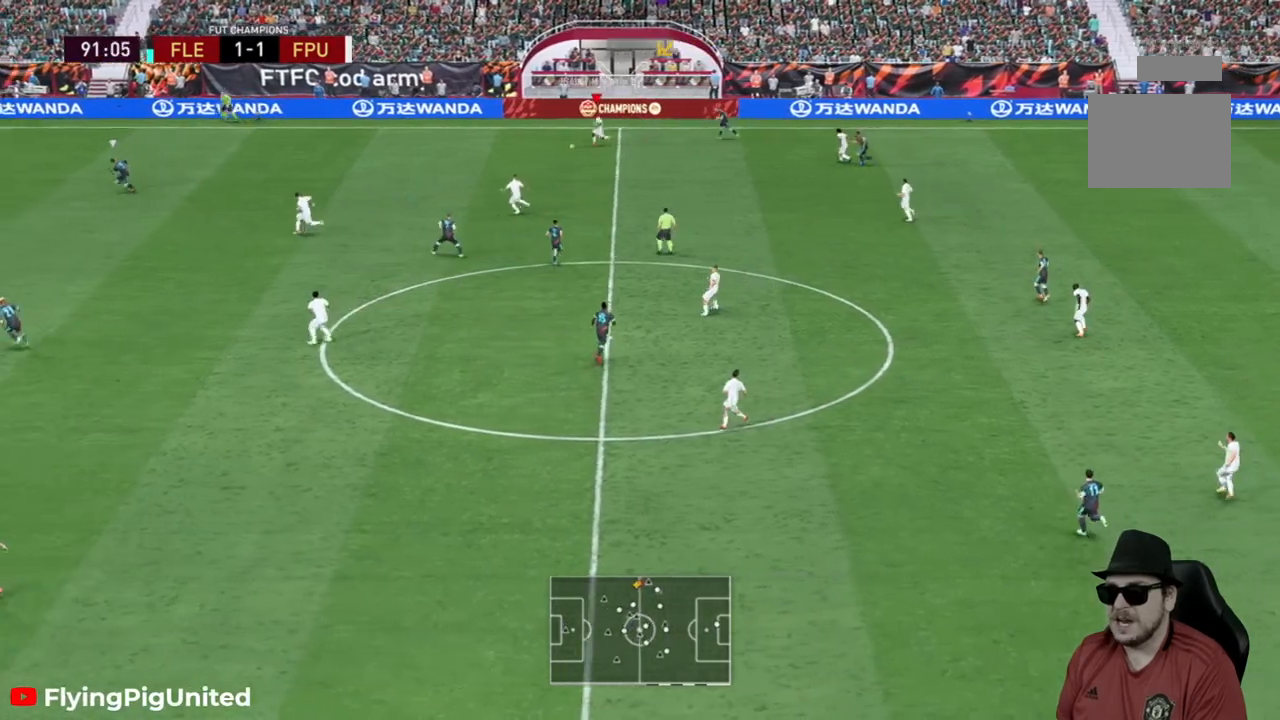
{"buttons": ["R2"], "left_stick": "down-left", "right_stick": "center", "events": []}
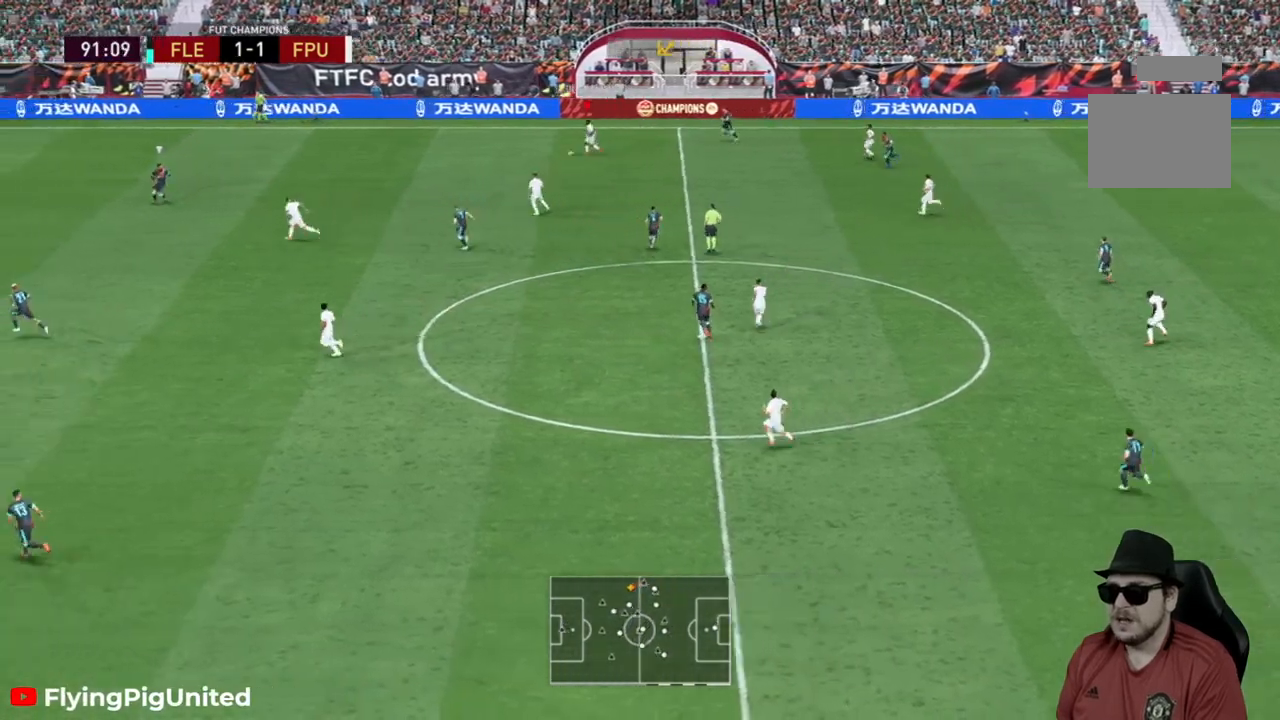
{"buttons": ["R2"], "left_stick": "down-left", "right_stick": "center", "events": []}
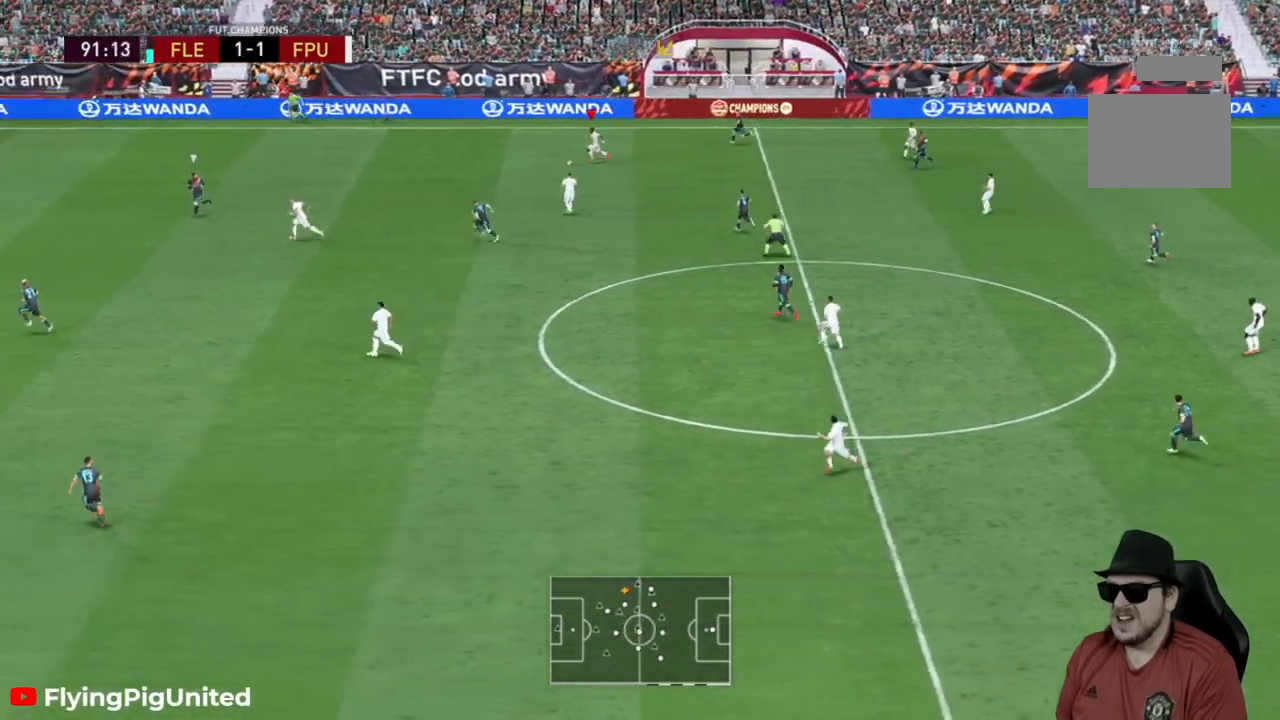
{"buttons": [], "left_stick": "down-left", "right_stick": "center", "events": [[150, "R2", "up"]]}